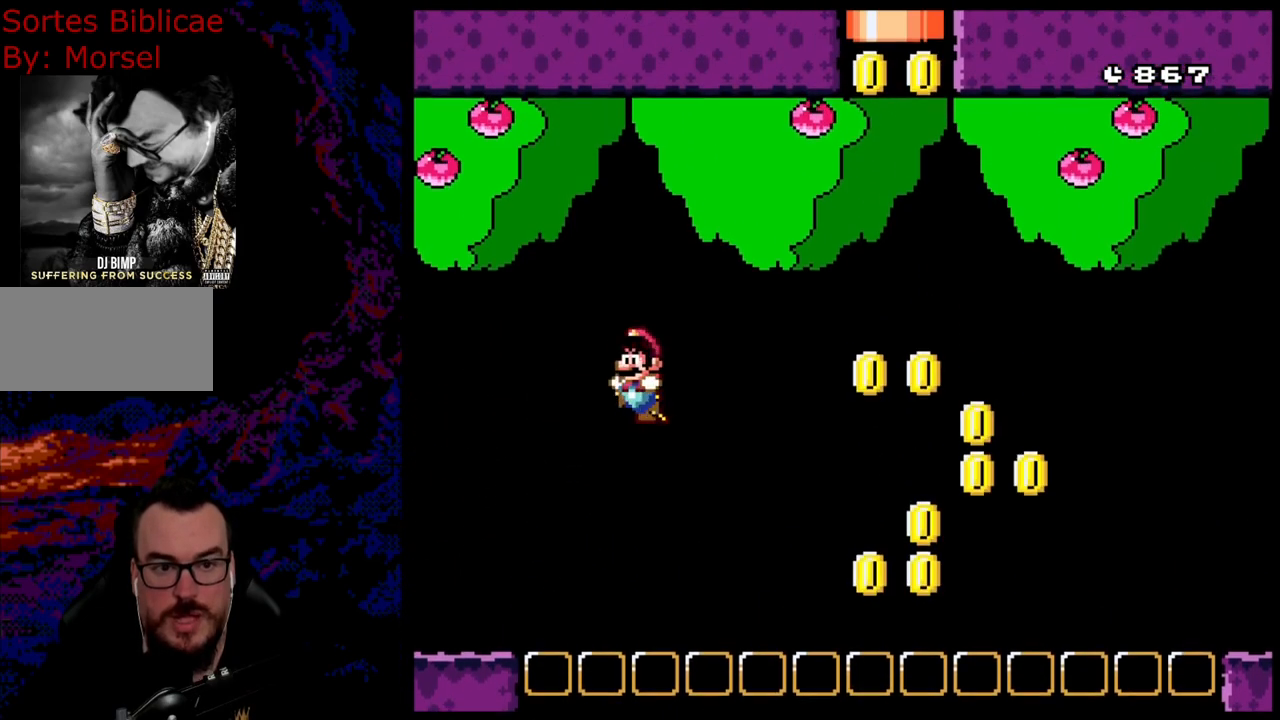
Gameplay with a controller (Nintendo layout); each line is a JSON object with the inputs held at the frame after it. "events" lists button and stick changes between this image and that frame as [ms after this image, input, new state], when the widget could be followed in between. Not read: L3 R3.
{"buttons": ["B", "Y", "DPAD_LEFT"], "events": [[150, "DPAD_LEFT", "up"], [350, "DPAD_LEFT", "down"]]}
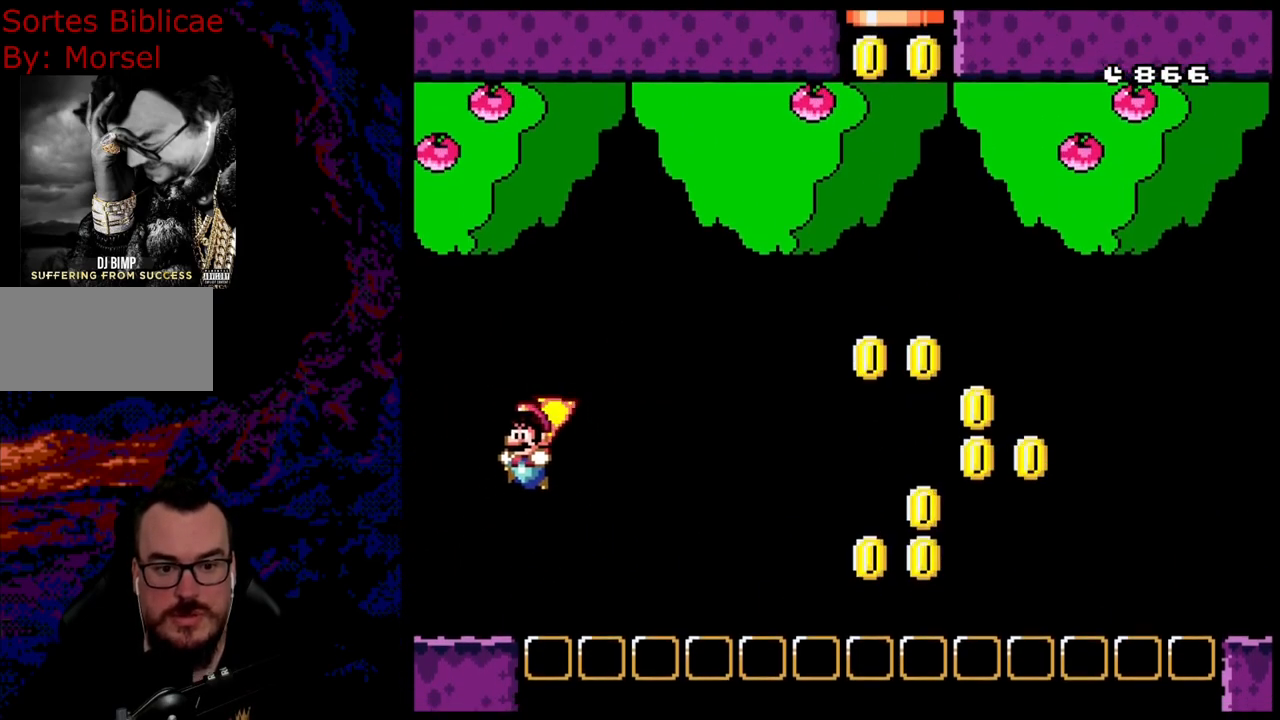
{"buttons": ["Y"], "events": [[50, "B", "up"], [50, "DPAD_LEFT", "up"], [183, "DPAD_RIGHT", "down"], [267, "DPAD_RIGHT", "up"]]}
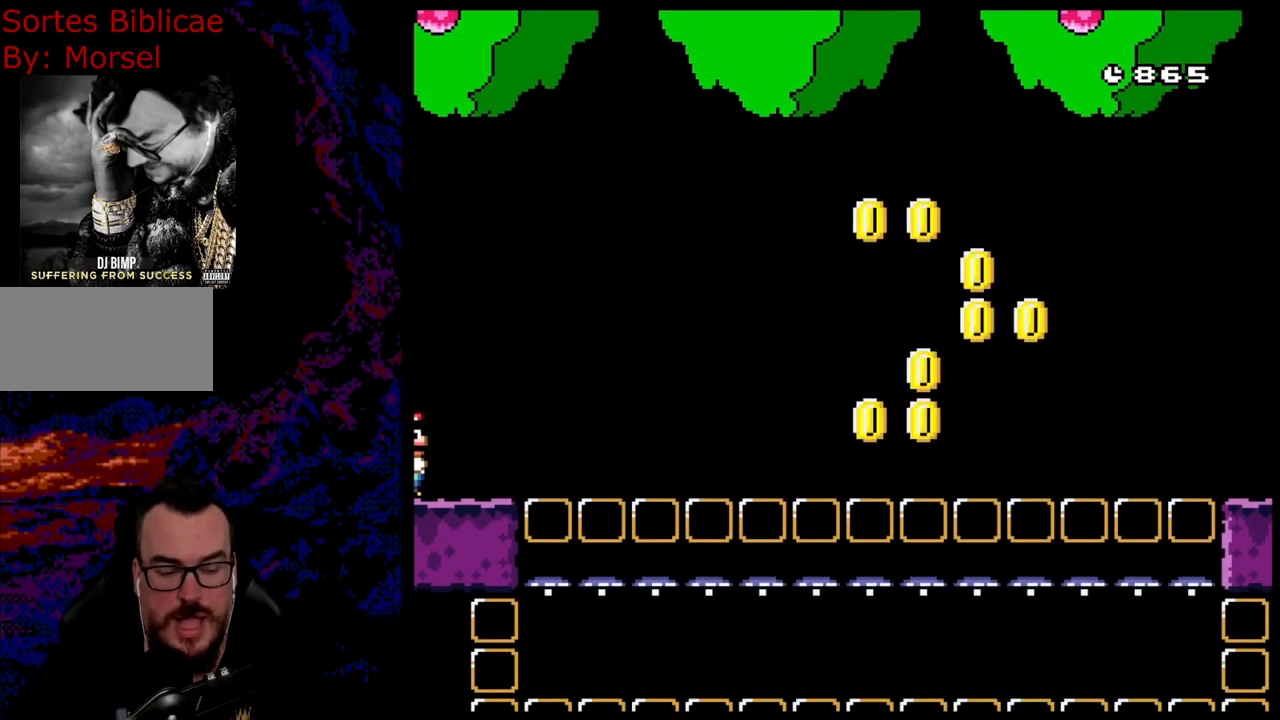
{"buttons": ["Y"], "events": []}
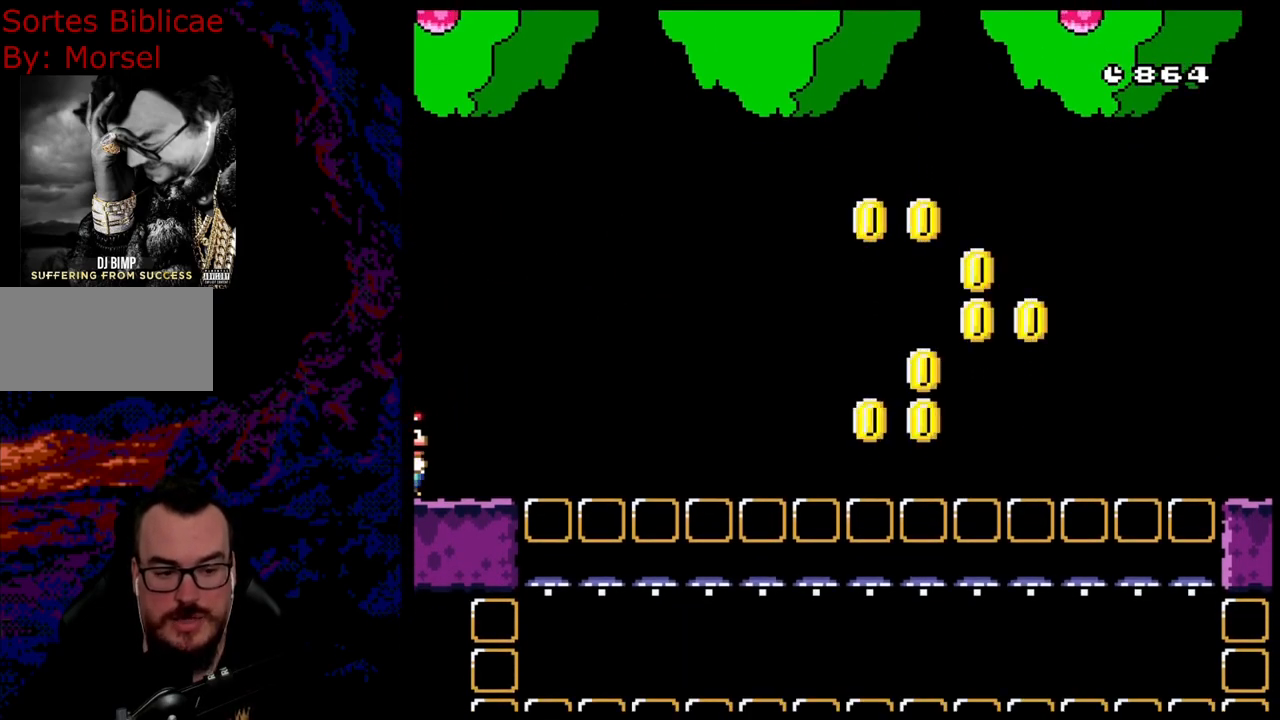
{"buttons": ["Y", "DPAD_DOWN"], "events": [[133, "DPAD_RIGHT", "down"], [150, "Y", "up"], [200, "Y", "down"], [250, "DPAD_RIGHT", "up"], [417, "DPAD_DOWN", "down"], [433, "Y", "up"], [500, "Y", "down"]]}
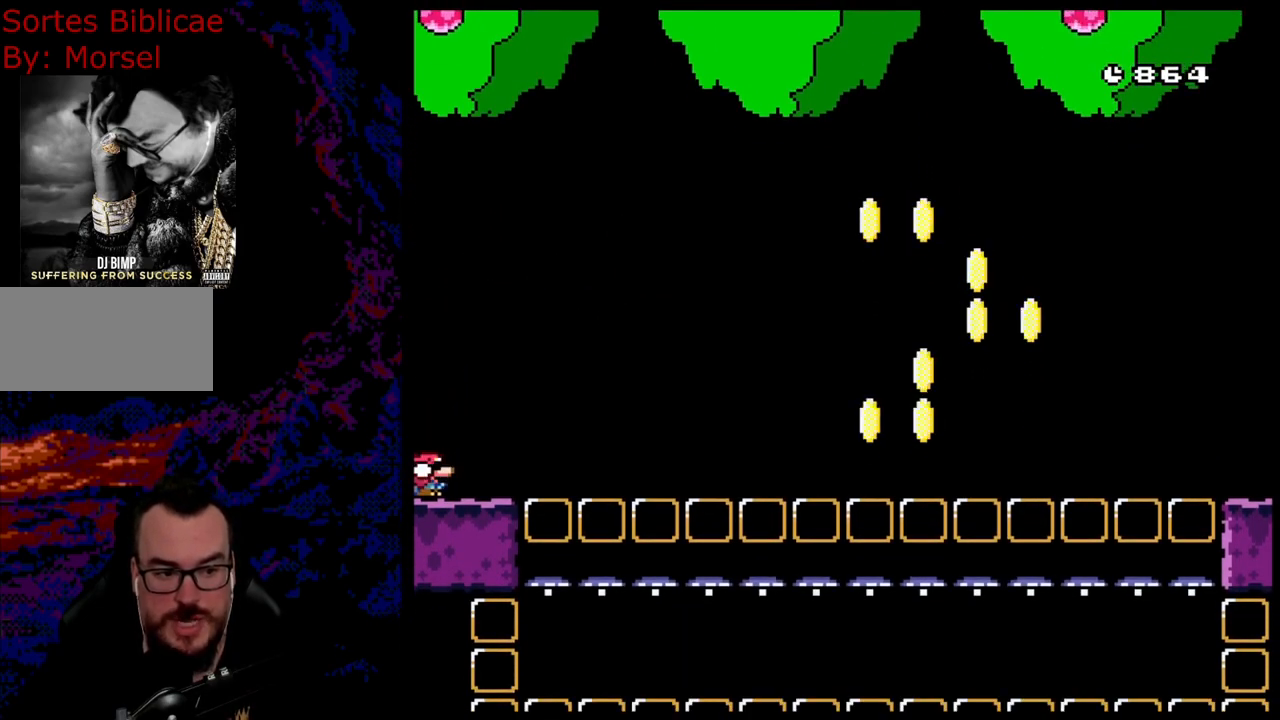
{"buttons": ["Y", "DPAD_DOWN", "DPAD_RIGHT"], "events": [[17, "DPAD_RIGHT", "down"], [100, "B", "down"], [217, "B", "up"]]}
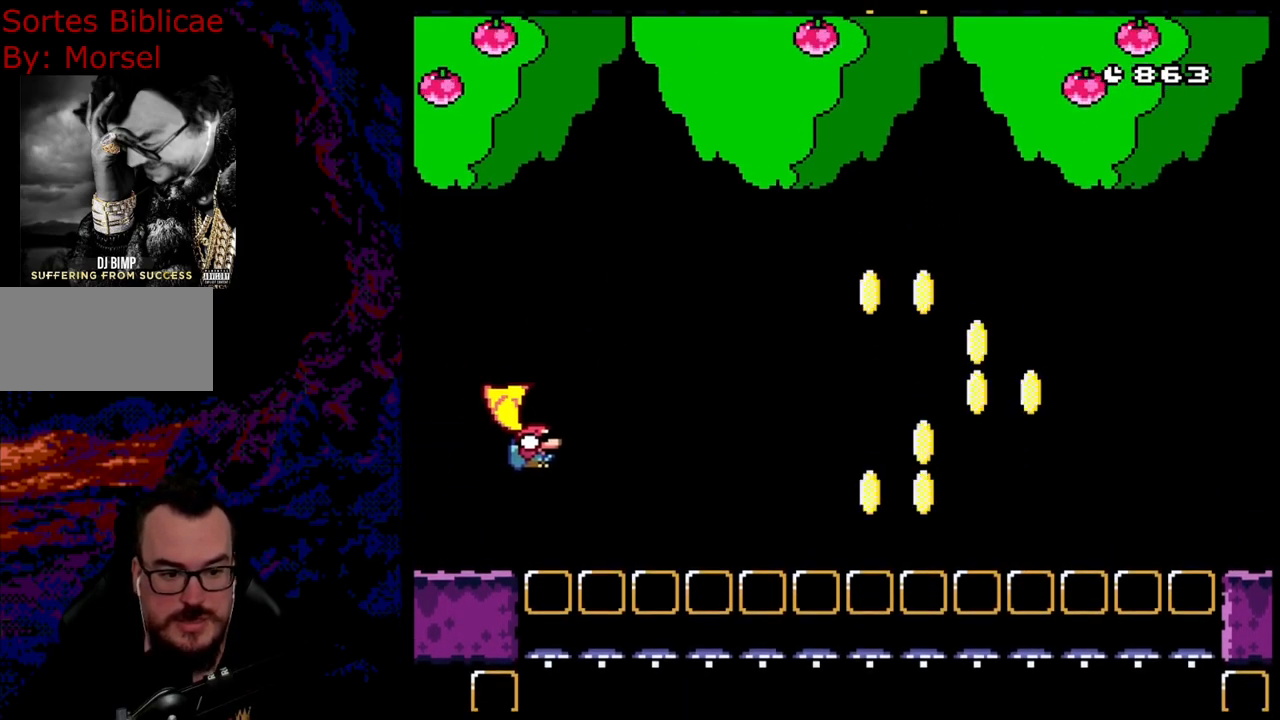
{"buttons": ["B", "Y"], "events": [[133, "B", "down"], [133, "DPAD_RIGHT", "up"], [150, "DPAD_LEFT", "down"], [200, "DPAD_DOWN", "up"], [300, "DPAD_LEFT", "up"]]}
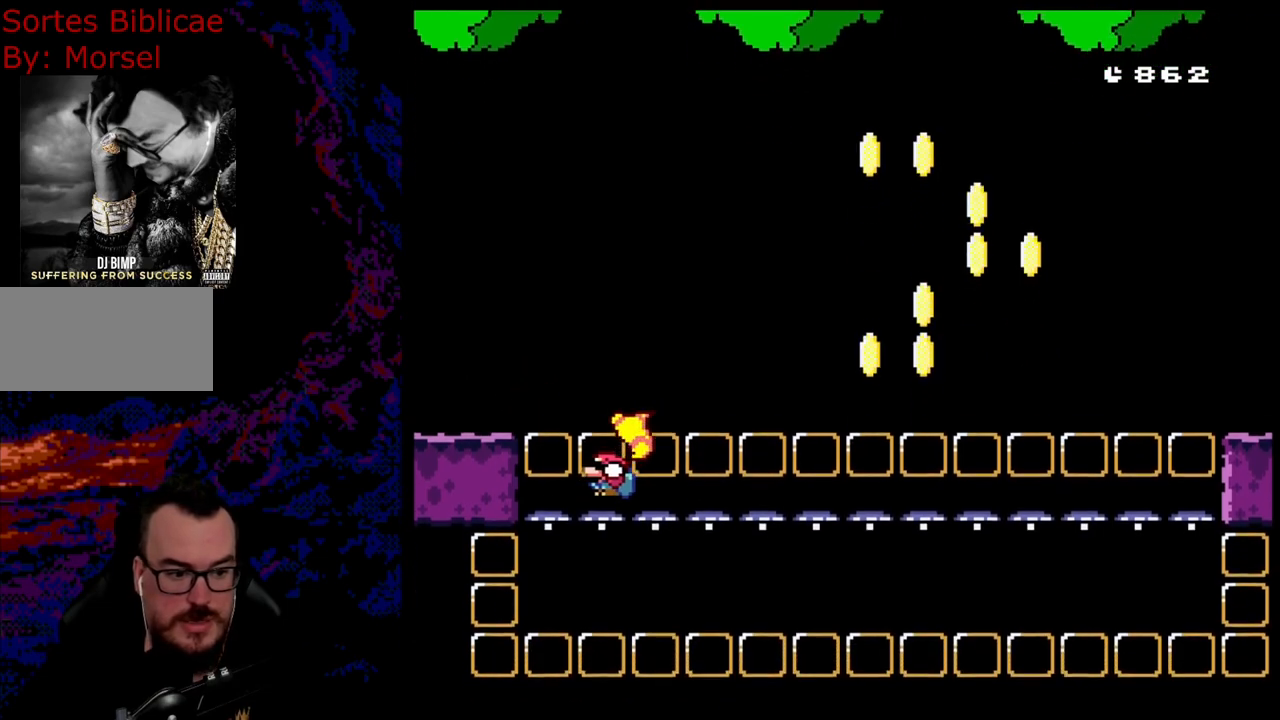
{"buttons": ["B", "Y"], "events": []}
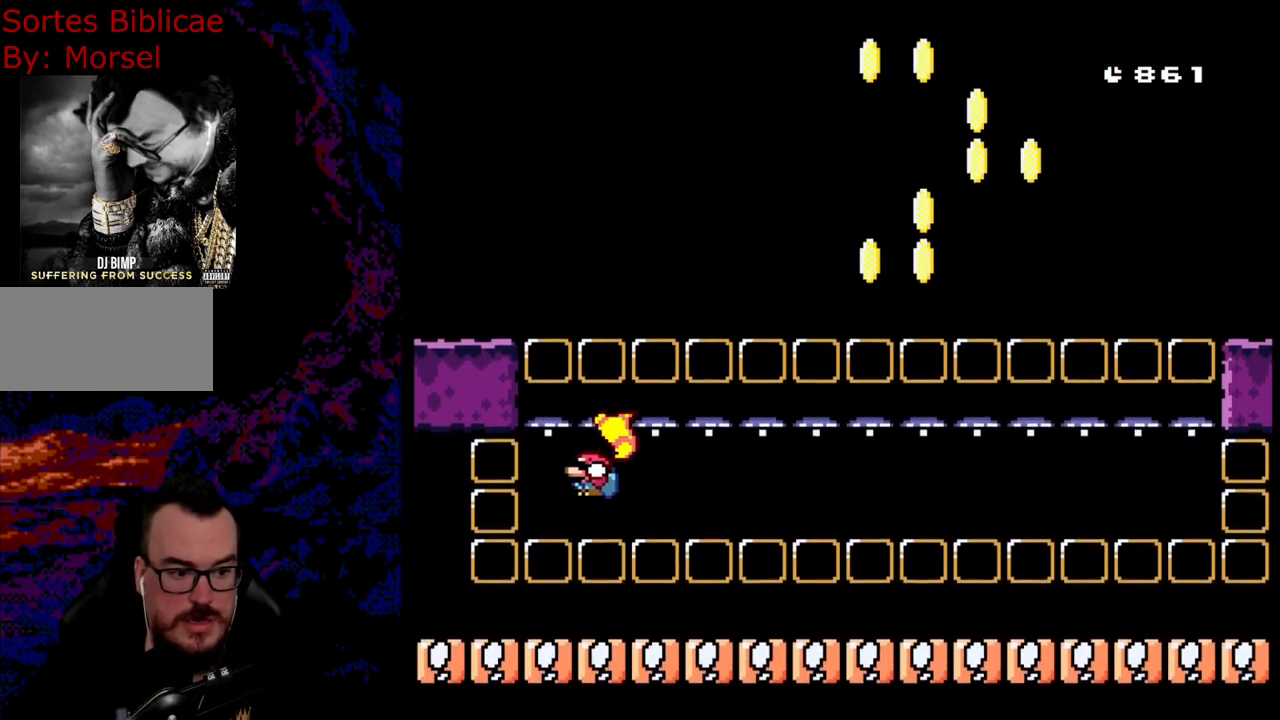
{"buttons": ["B", "Y", "DPAD_LEFT"], "events": [[117, "DPAD_LEFT", "down"]]}
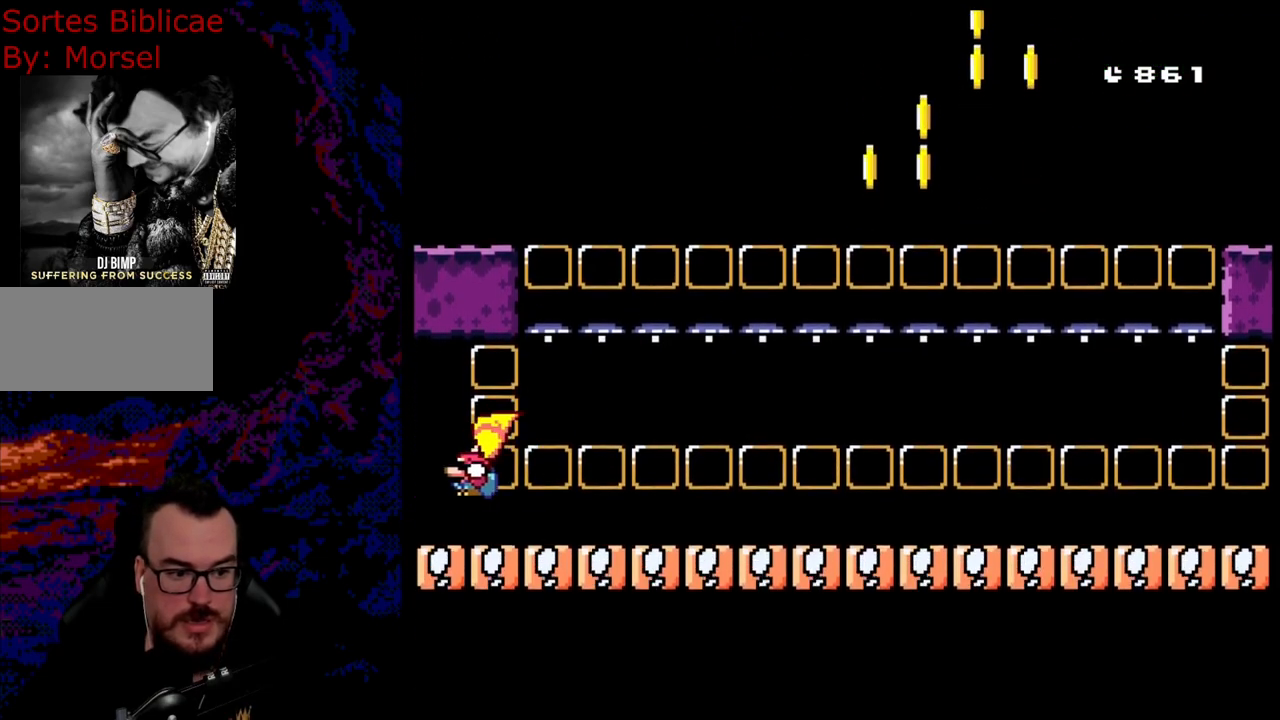
{"buttons": ["B", "Y", "DPAD_LEFT"], "events": []}
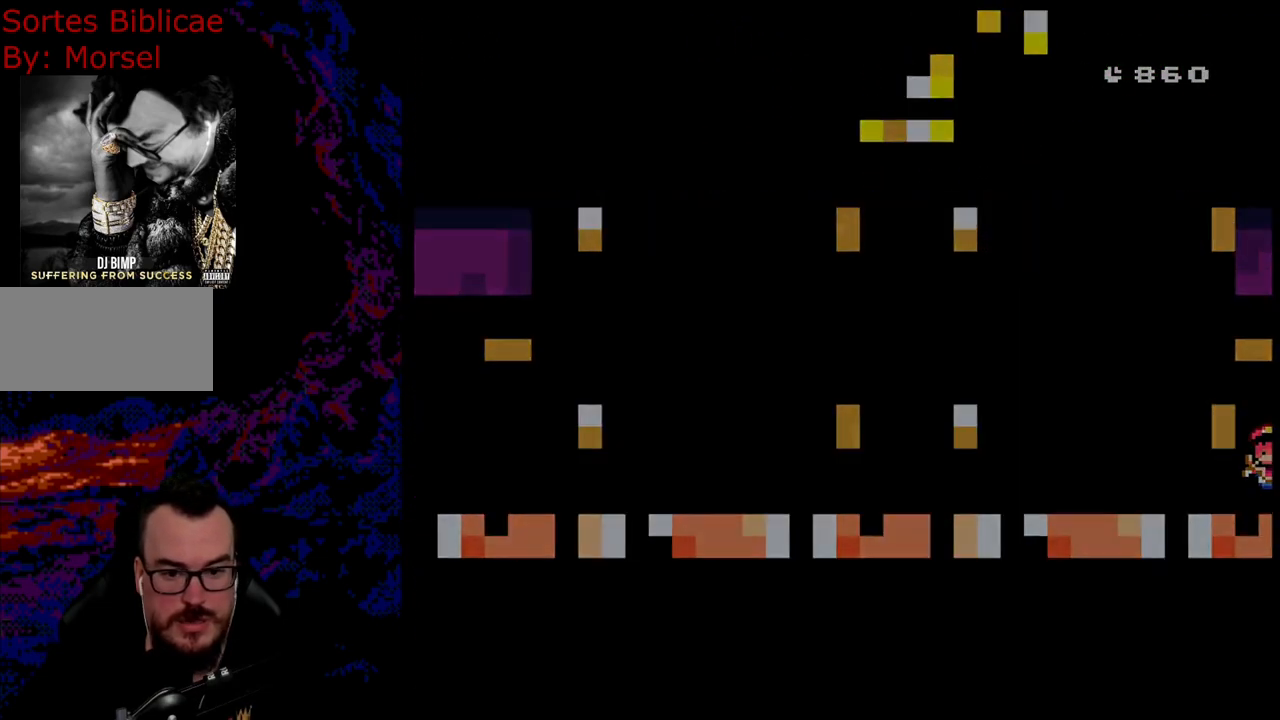
{"buttons": ["X"], "events": [[150, "DPAD_LEFT", "up"], [217, "B", "up"], [417, "Y", "up"], [483, "X", "down"]]}
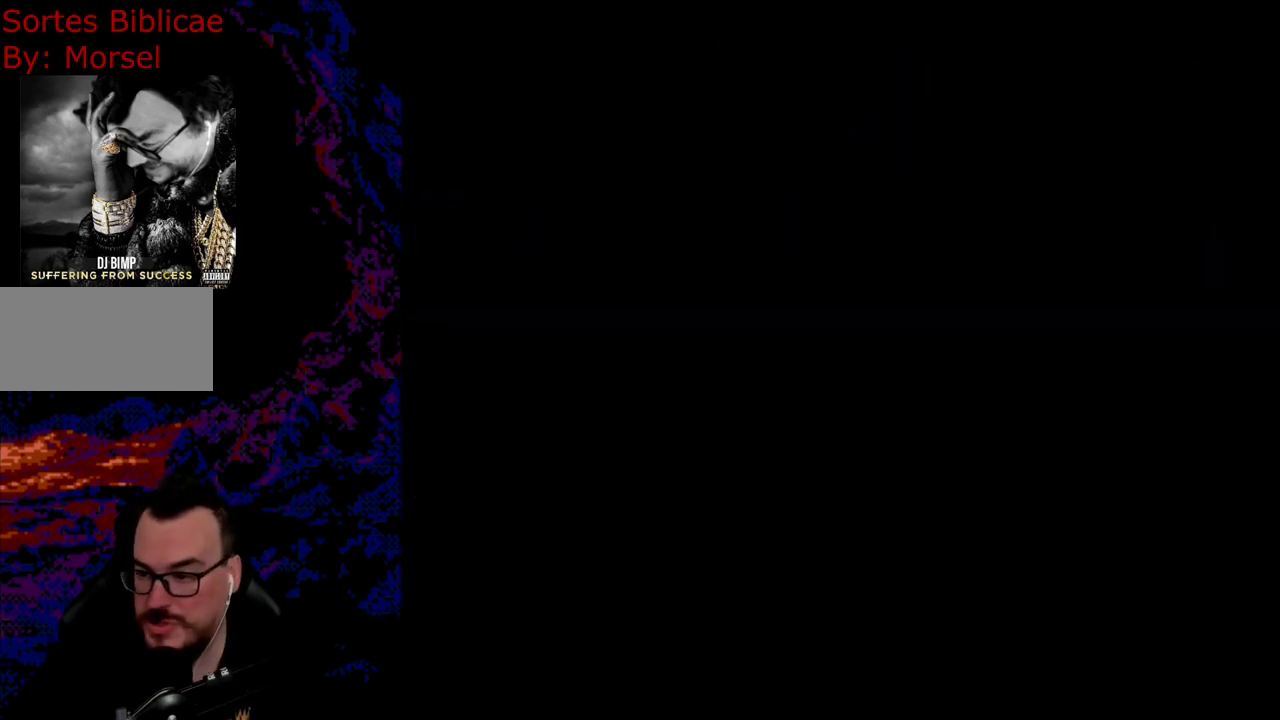
{"buttons": [], "events": [[417, "X", "up"]]}
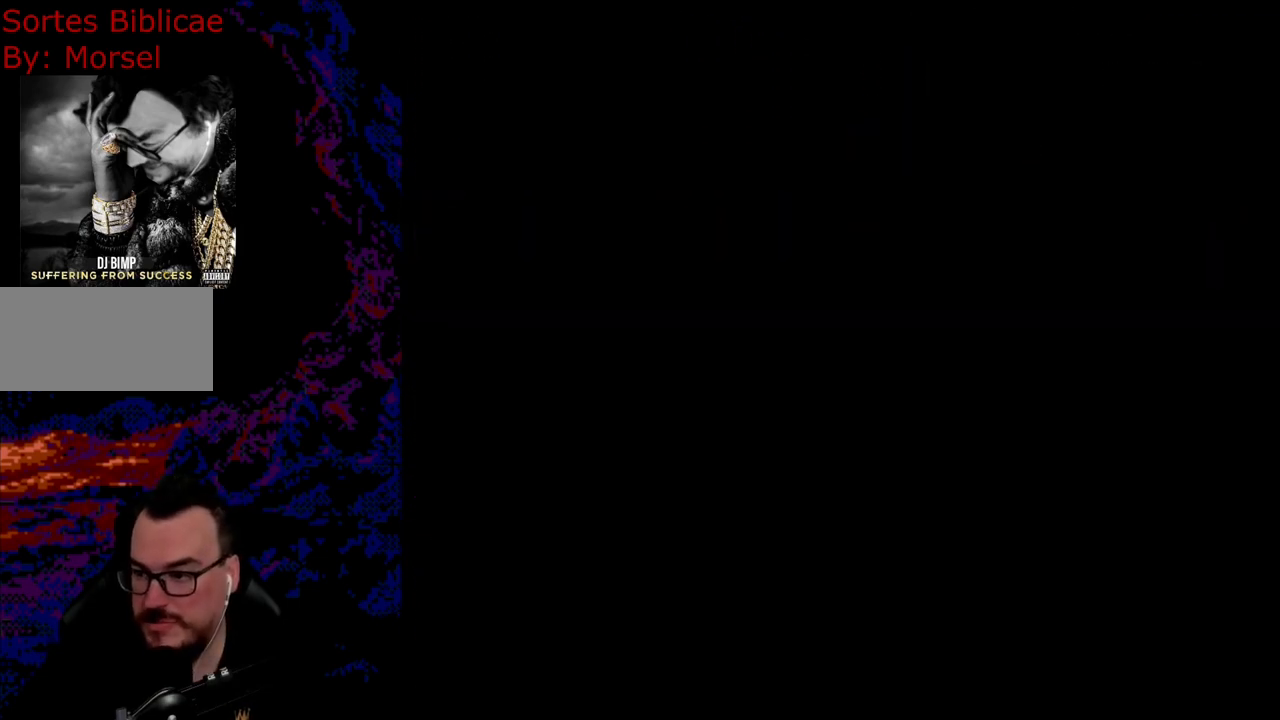
{"buttons": [], "events": []}
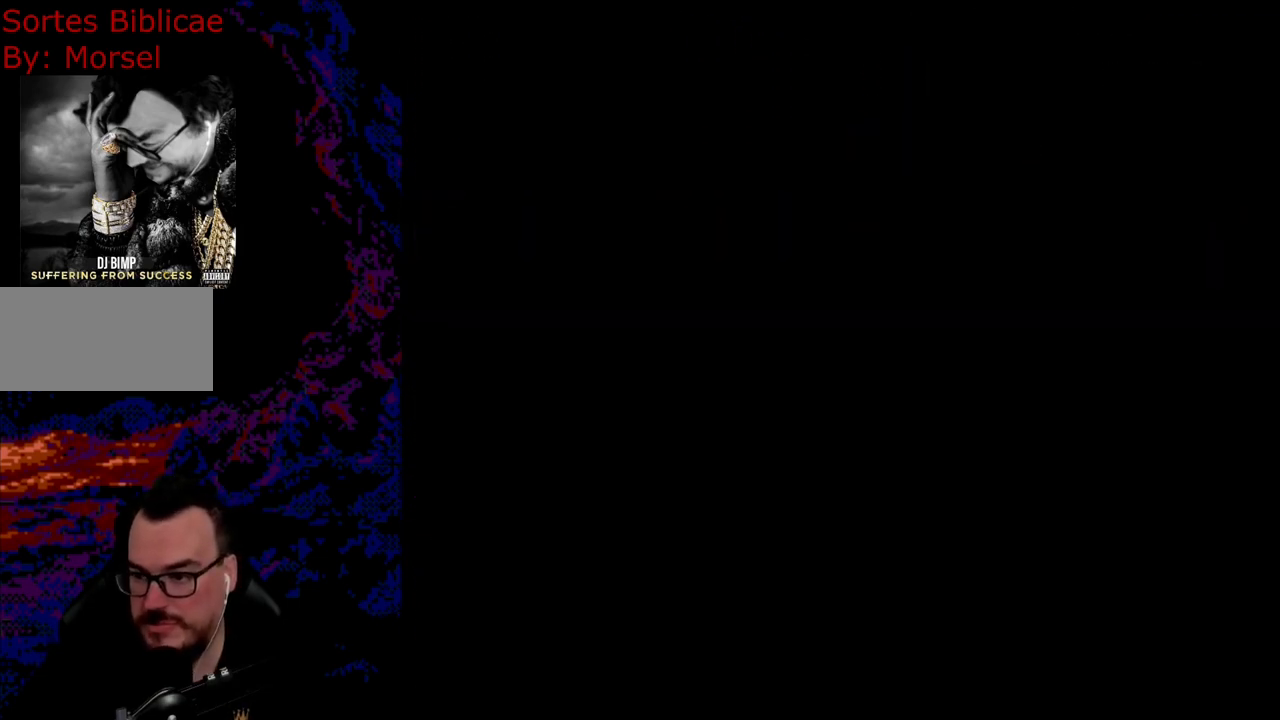
{"buttons": ["DPAD_RIGHT"], "events": [[267, "DPAD_RIGHT", "down"]]}
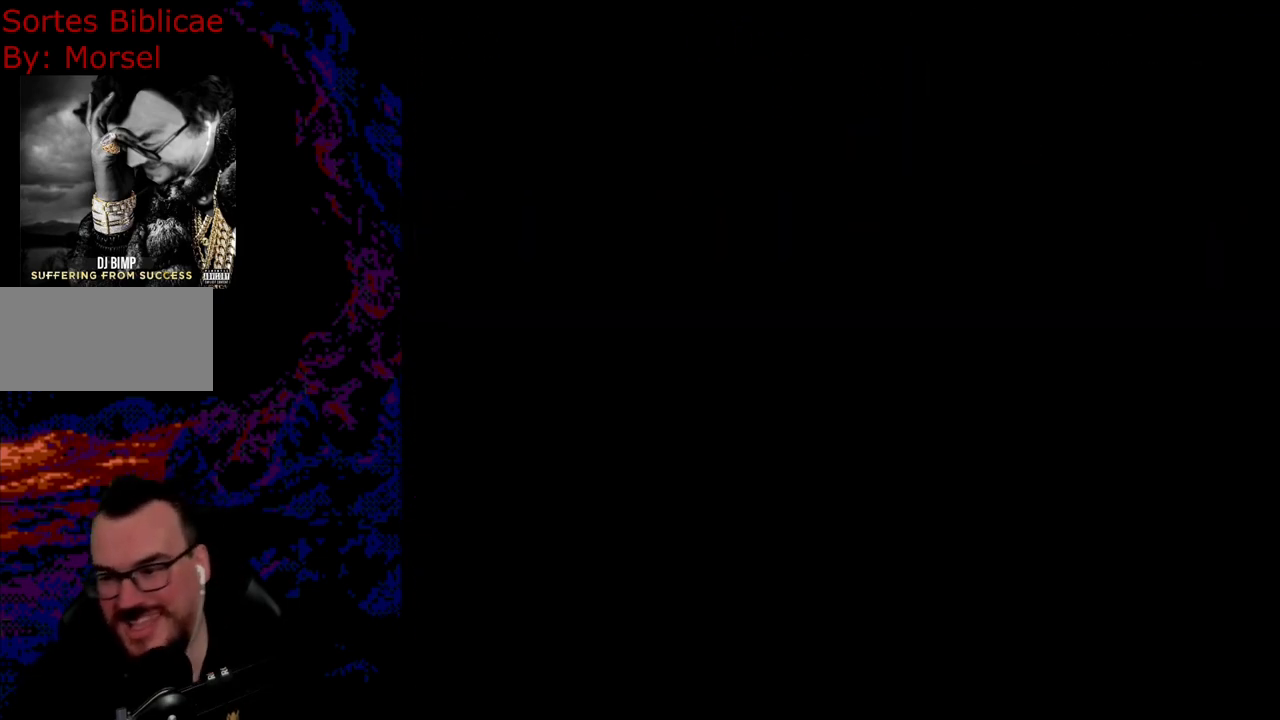
{"buttons": ["X", "DPAD_RIGHT"], "events": [[133, "X", "down"]]}
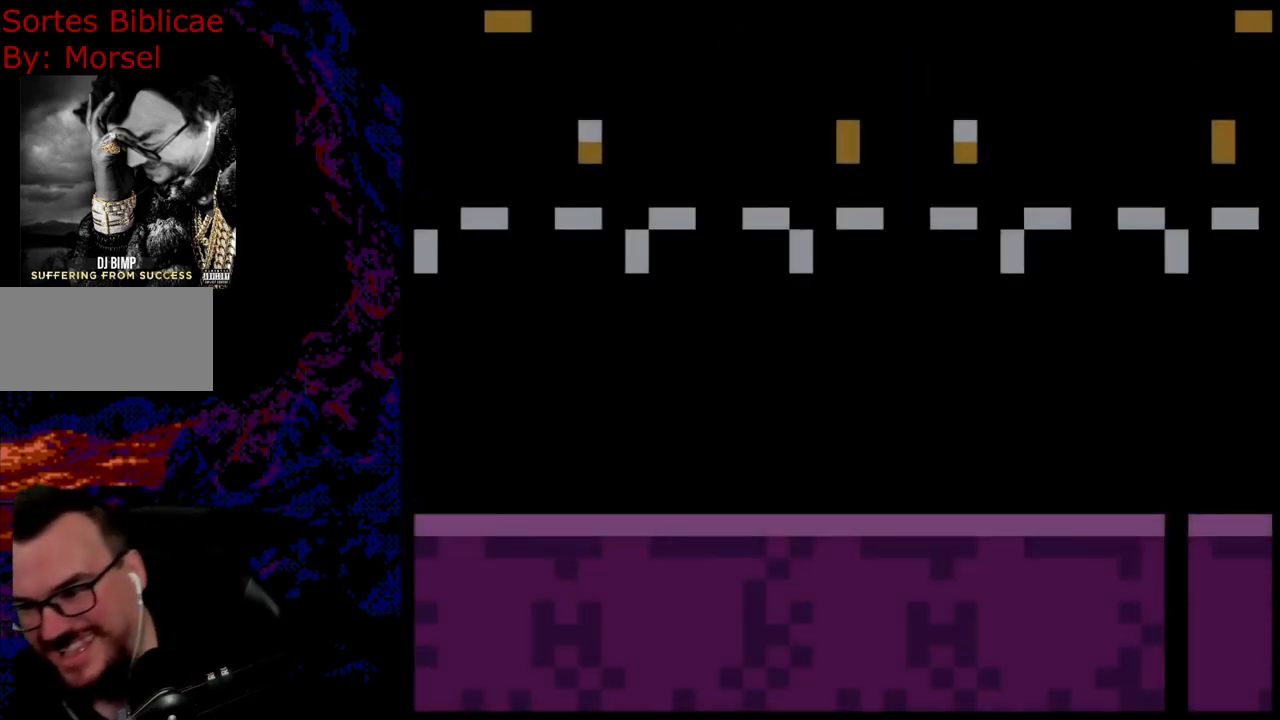
{"buttons": ["X", "DPAD_RIGHT"], "events": []}
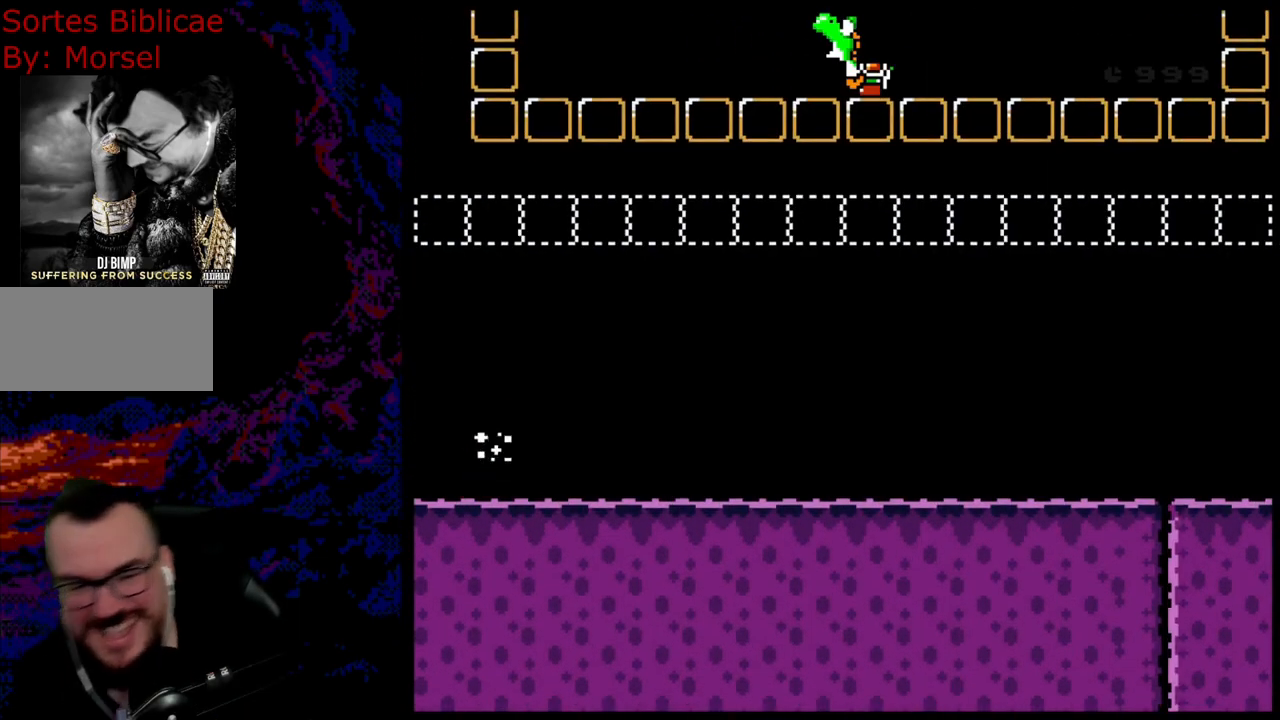
{"buttons": ["X", "DPAD_RIGHT"], "events": []}
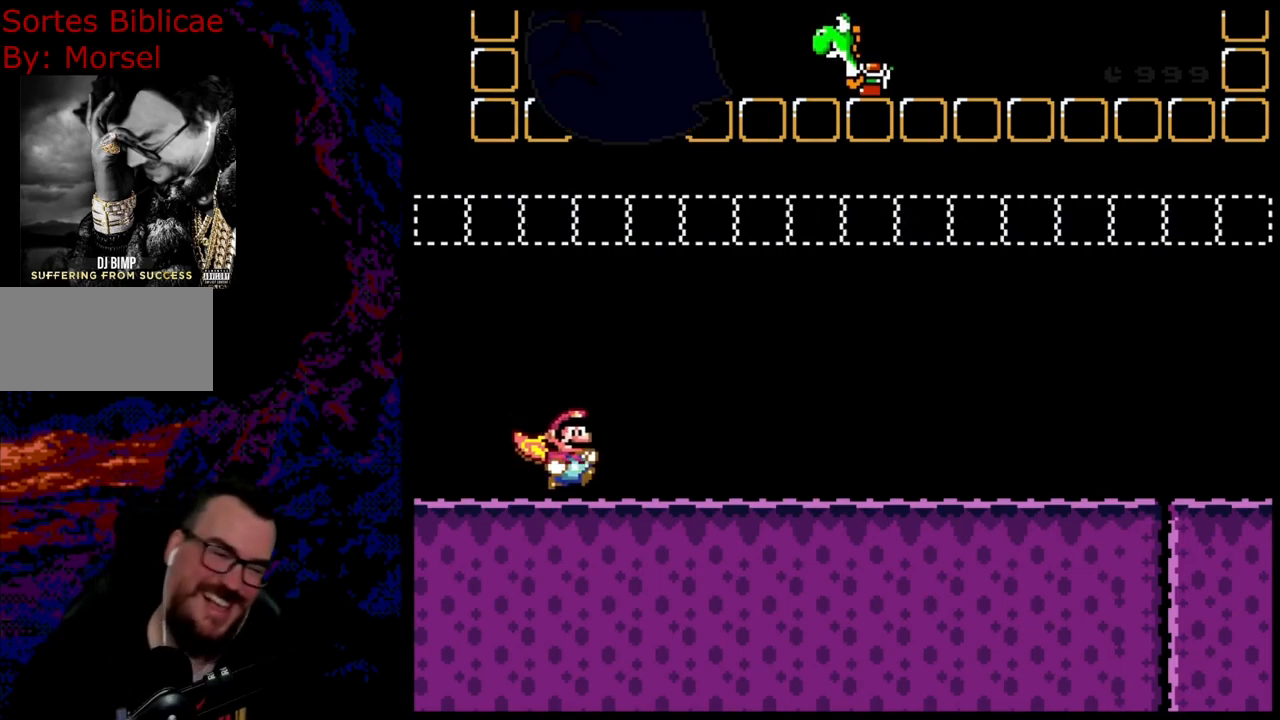
{"buttons": ["X", "DPAD_RIGHT"], "events": []}
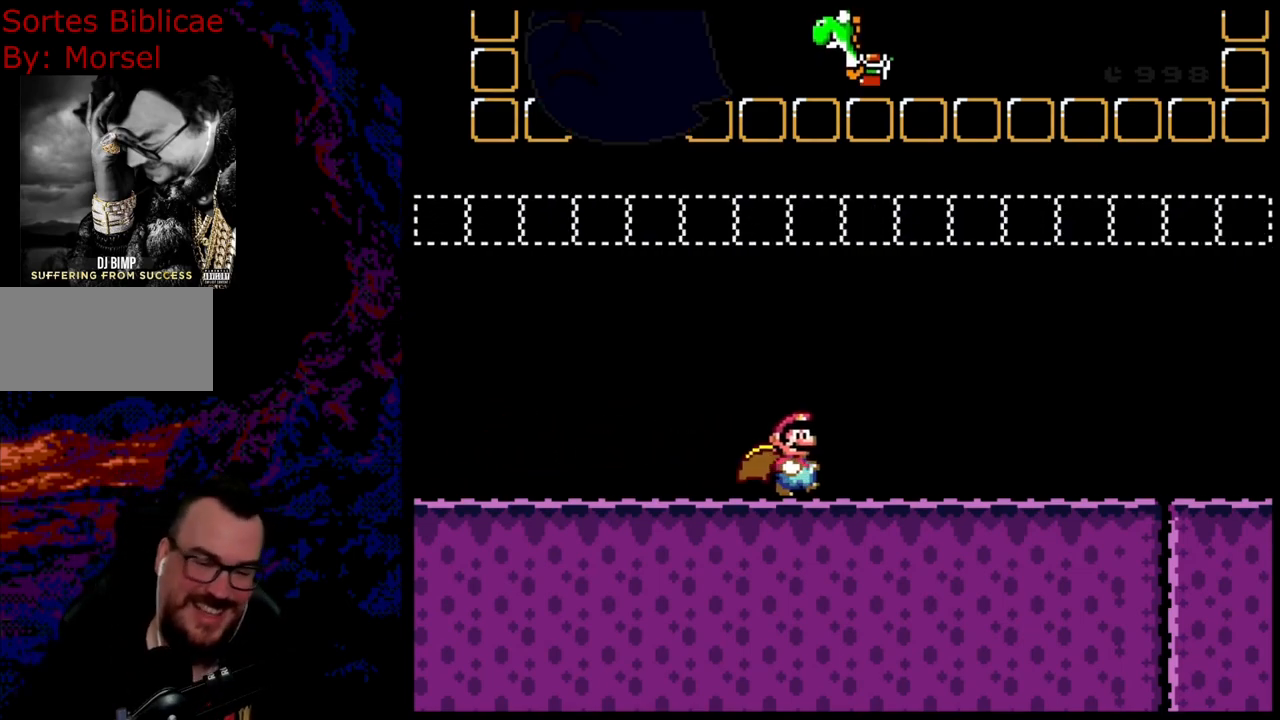
{"buttons": ["X", "DPAD_RIGHT"], "events": []}
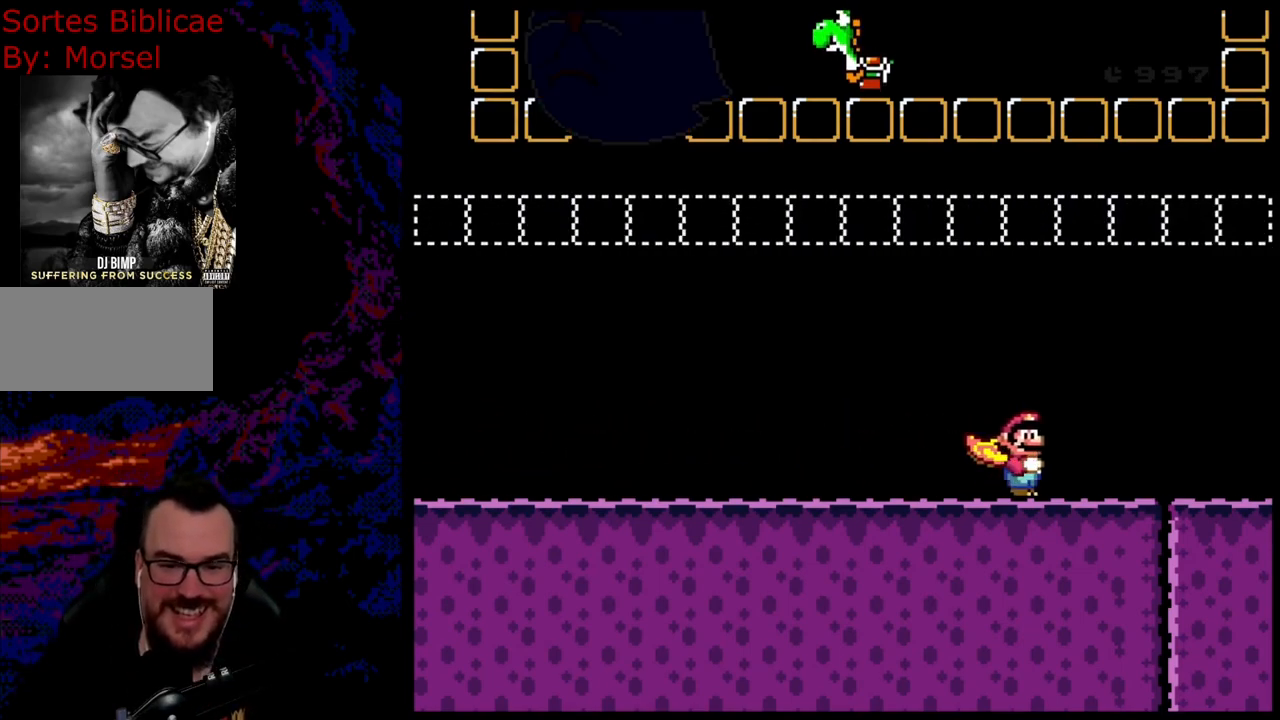
{"buttons": ["X", "DPAD_LEFT"], "events": [[167, "A", "down"], [183, "DPAD_LEFT", "down"], [183, "DPAD_RIGHT", "up"], [317, "A", "up"]]}
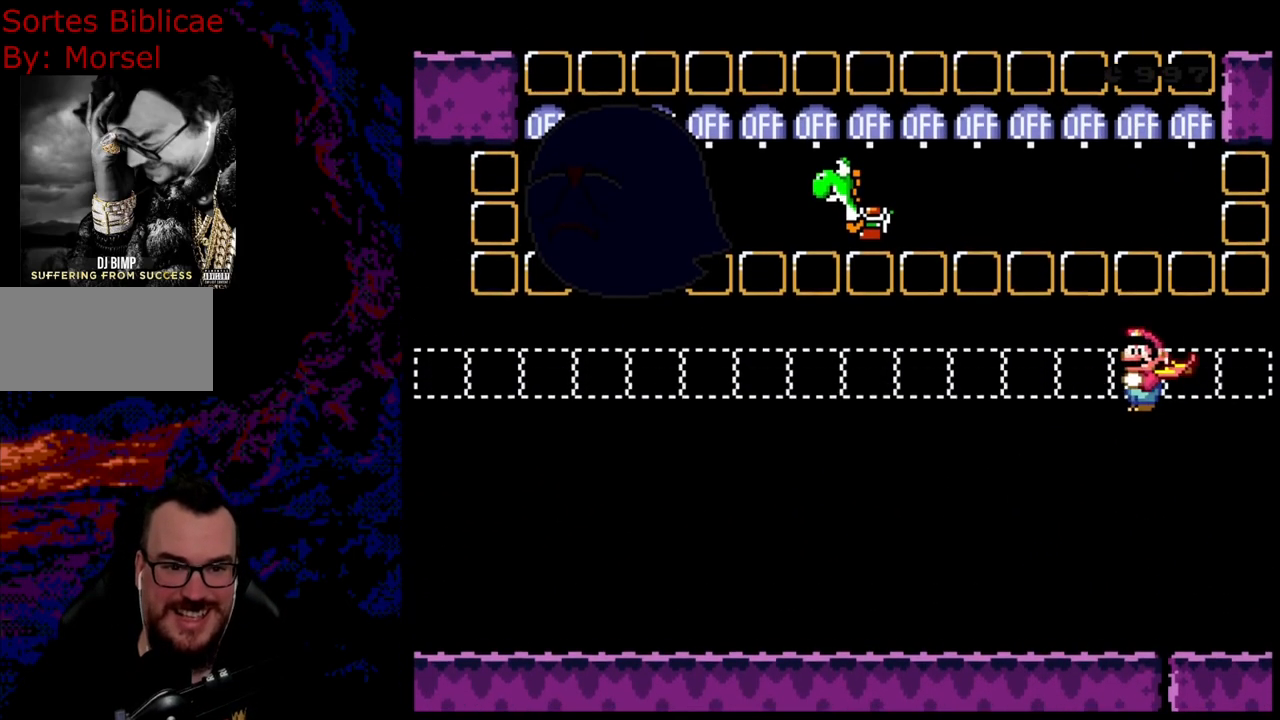
{"buttons": ["Y", "DPAD_LEFT"], "events": [[100, "X", "up"], [167, "X", "down"], [250, "A", "down"], [400, "A", "up"], [467, "X", "up"], [500, "Y", "down"]]}
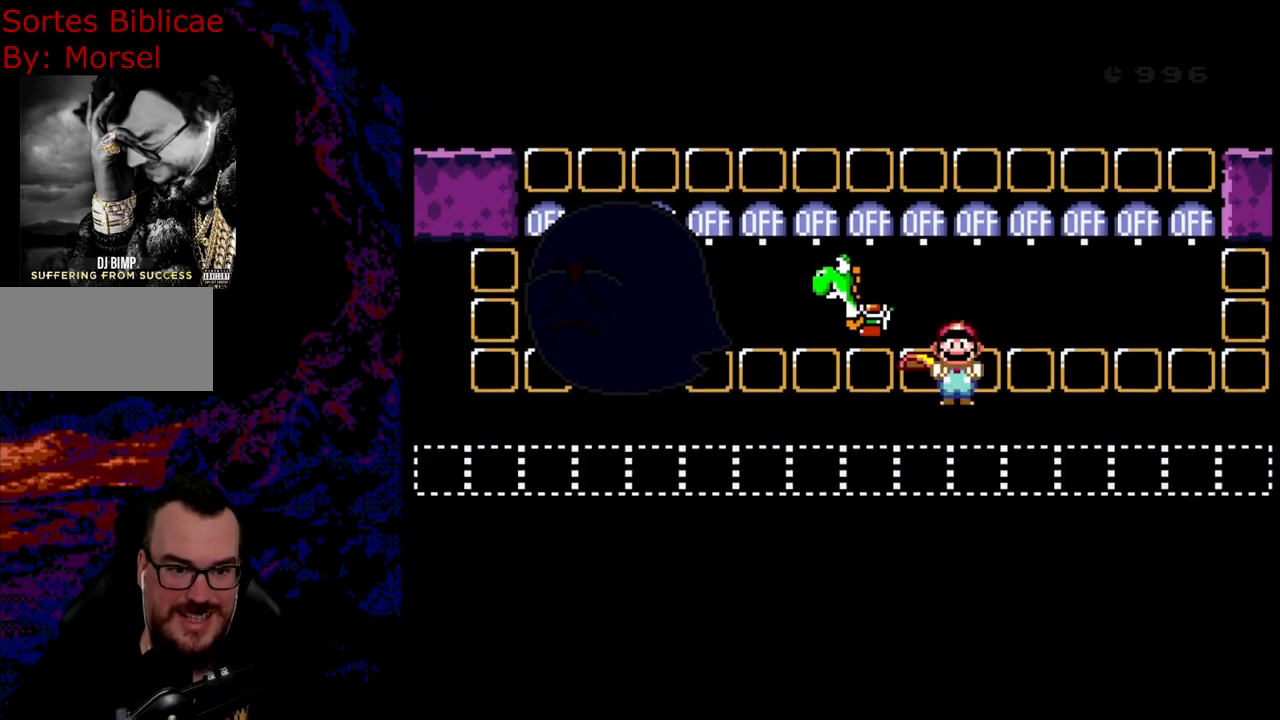
{"buttons": ["B", "Y", "DPAD_LEFT"], "events": [[167, "B", "down"]]}
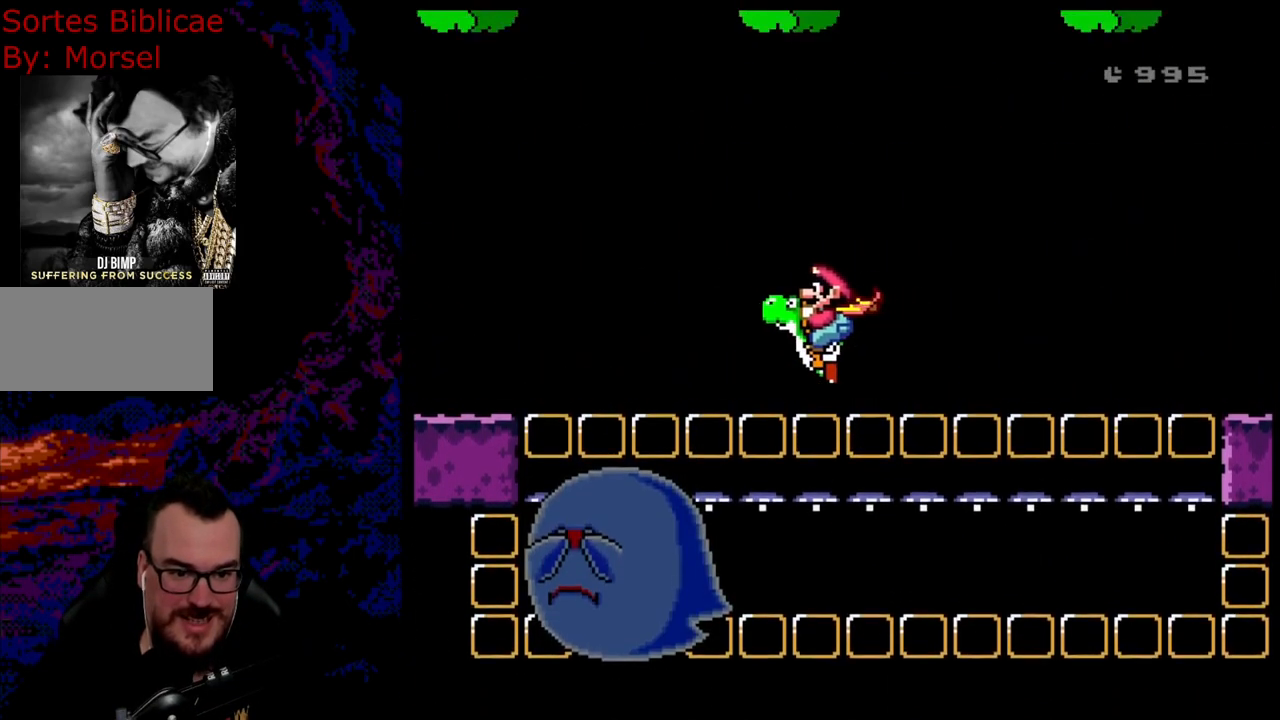
{"buttons": ["B", "Y", "DPAD_LEFT"], "events": []}
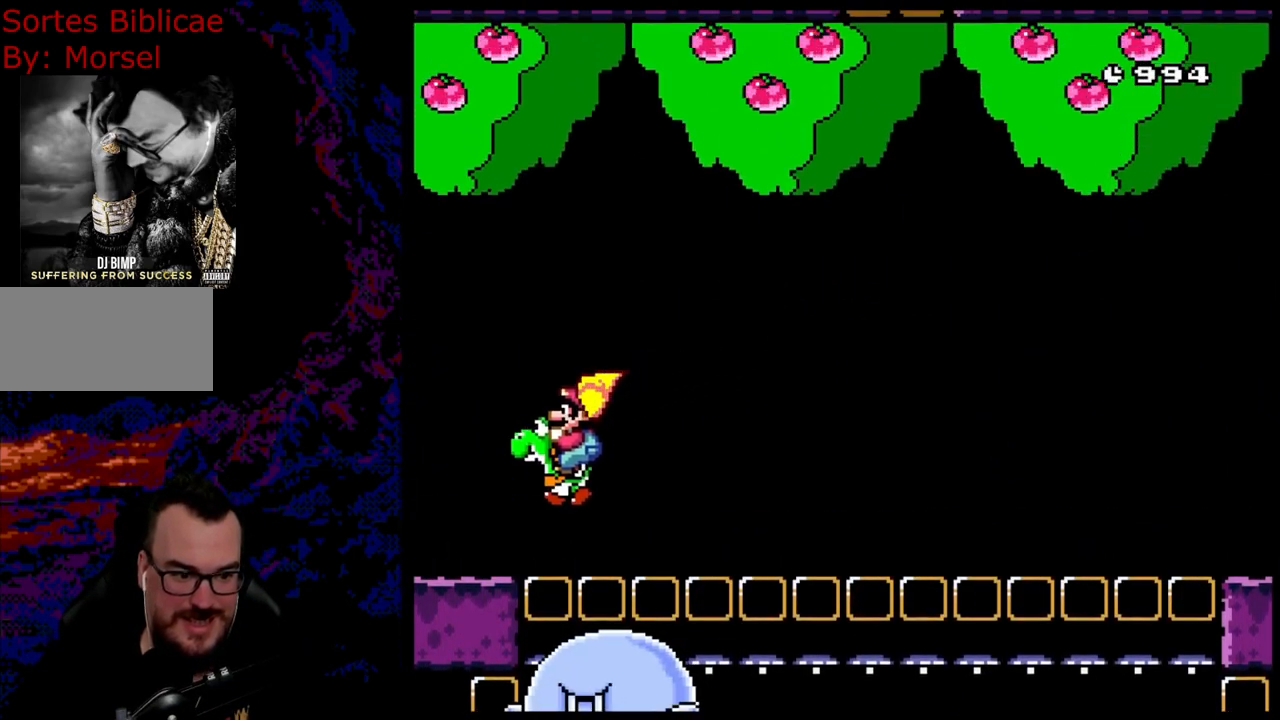
{"buttons": ["B", "X", "Y", "DPAD_LEFT"], "events": [[500, "X", "down"]]}
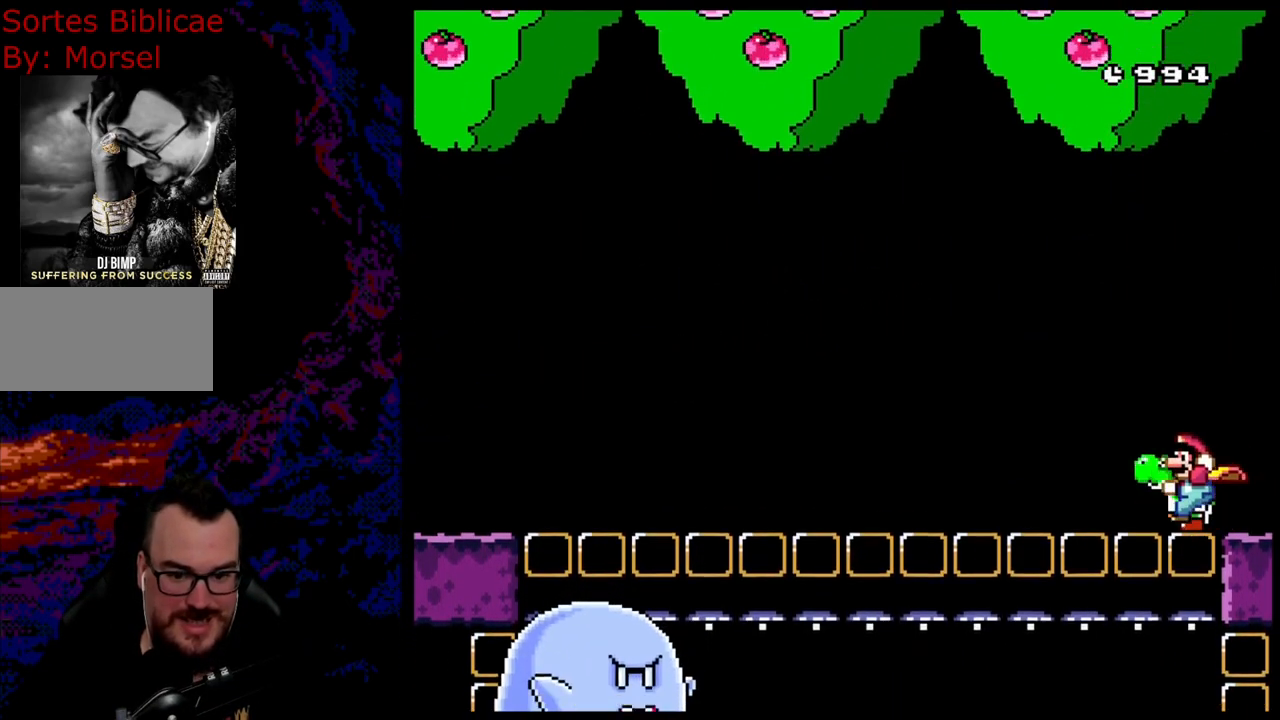
{"buttons": ["X", "DPAD_LEFT"], "events": [[33, "A", "down"], [33, "B", "up"], [33, "Y", "up"], [433, "A", "up"]]}
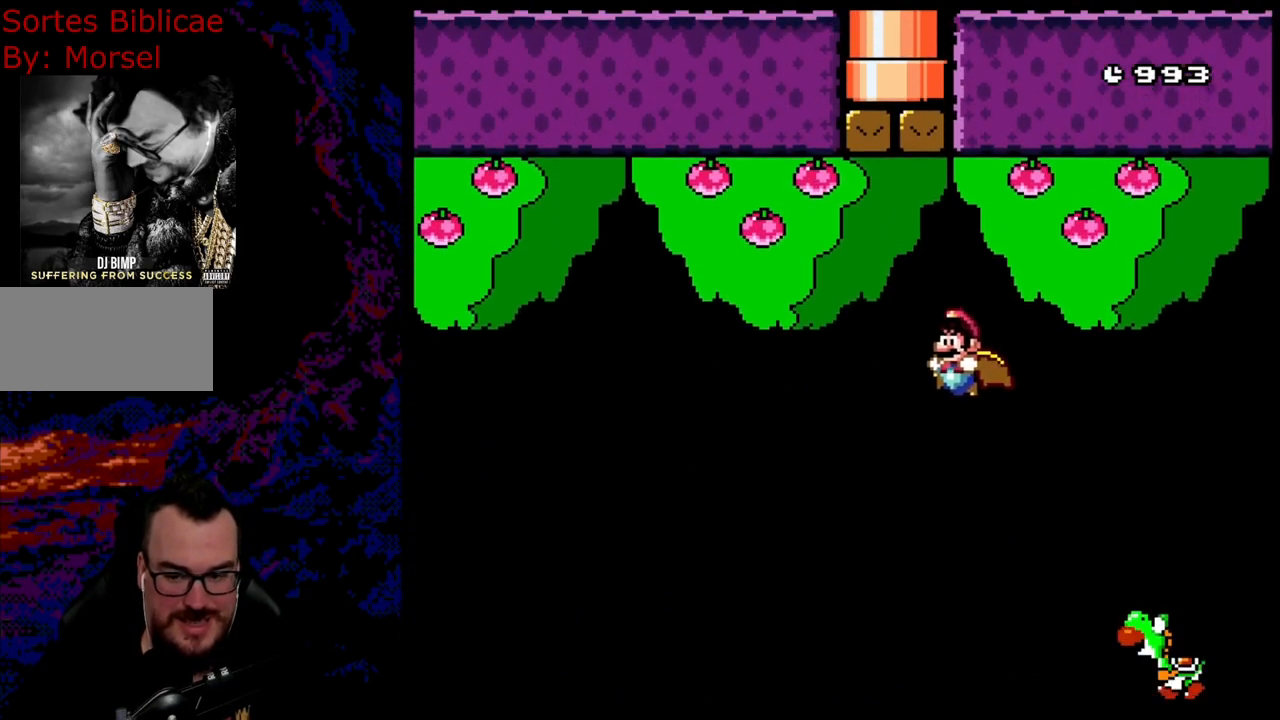
{"buttons": [], "events": [[33, "DPAD_LEFT", "up"], [83, "X", "up"], [117, "DPAD_RIGHT", "down"], [367, "DPAD_RIGHT", "up"]]}
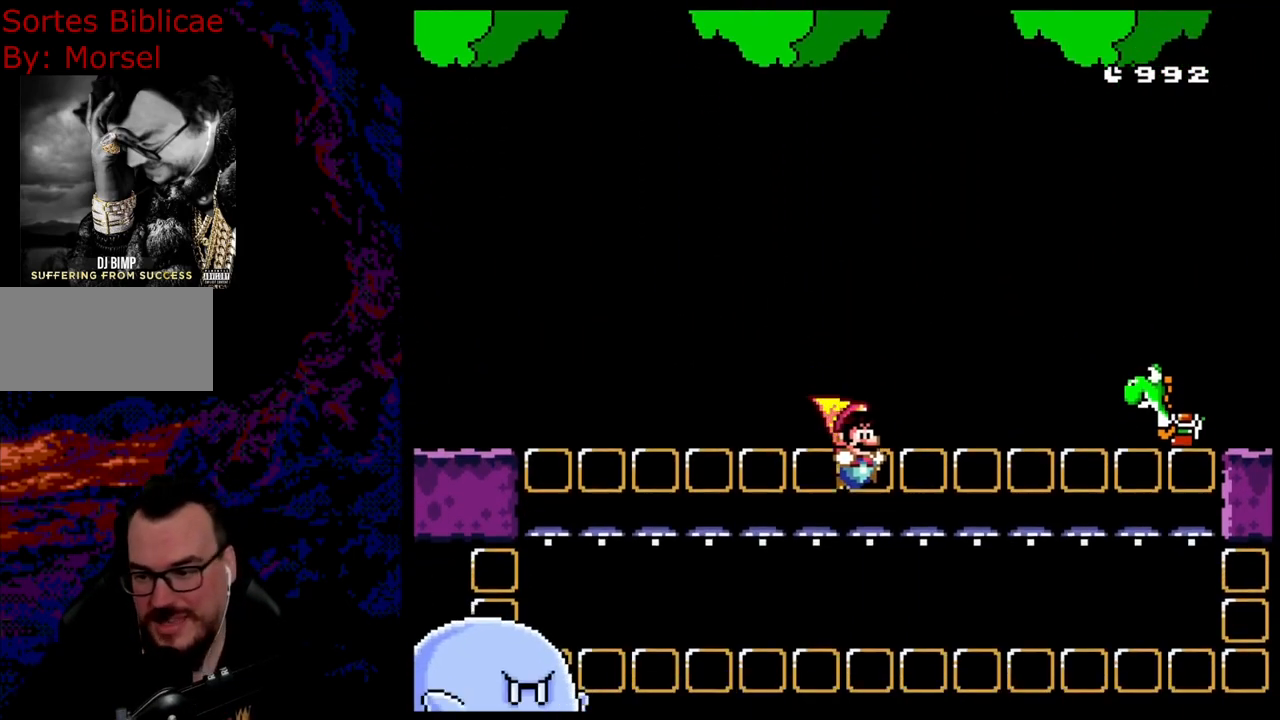
{"buttons": [], "events": []}
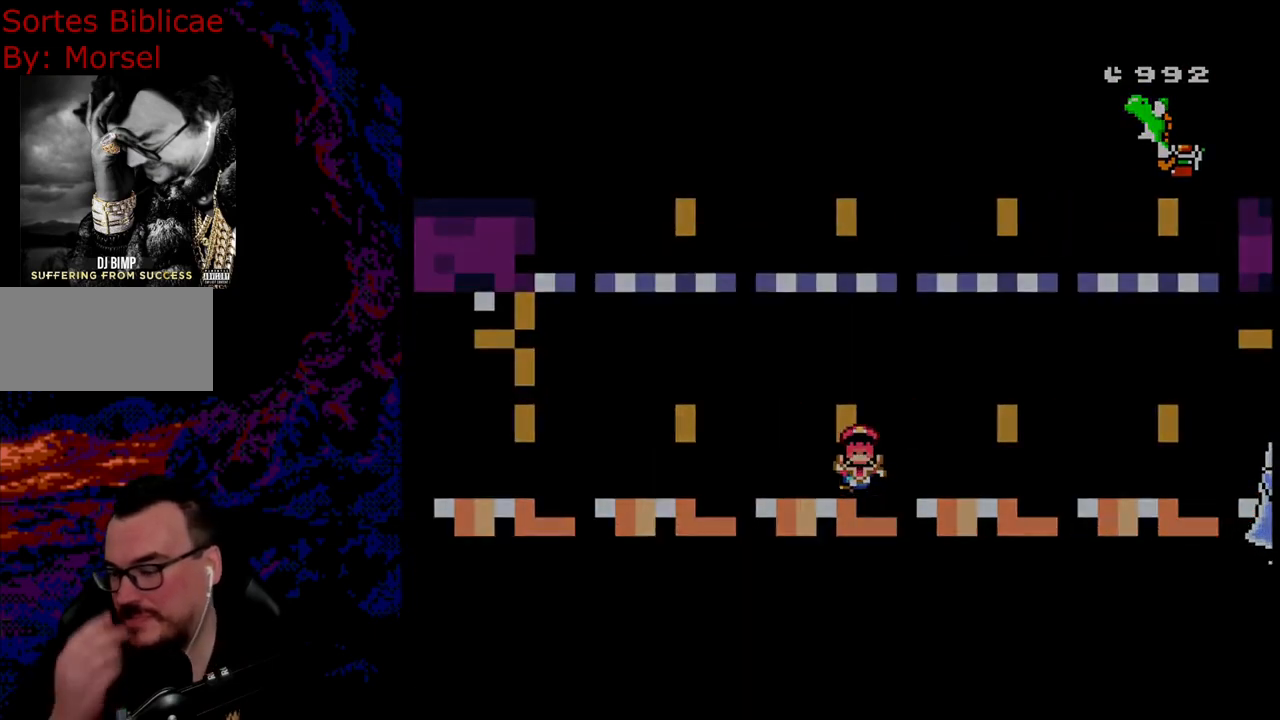
{"buttons": [], "events": []}
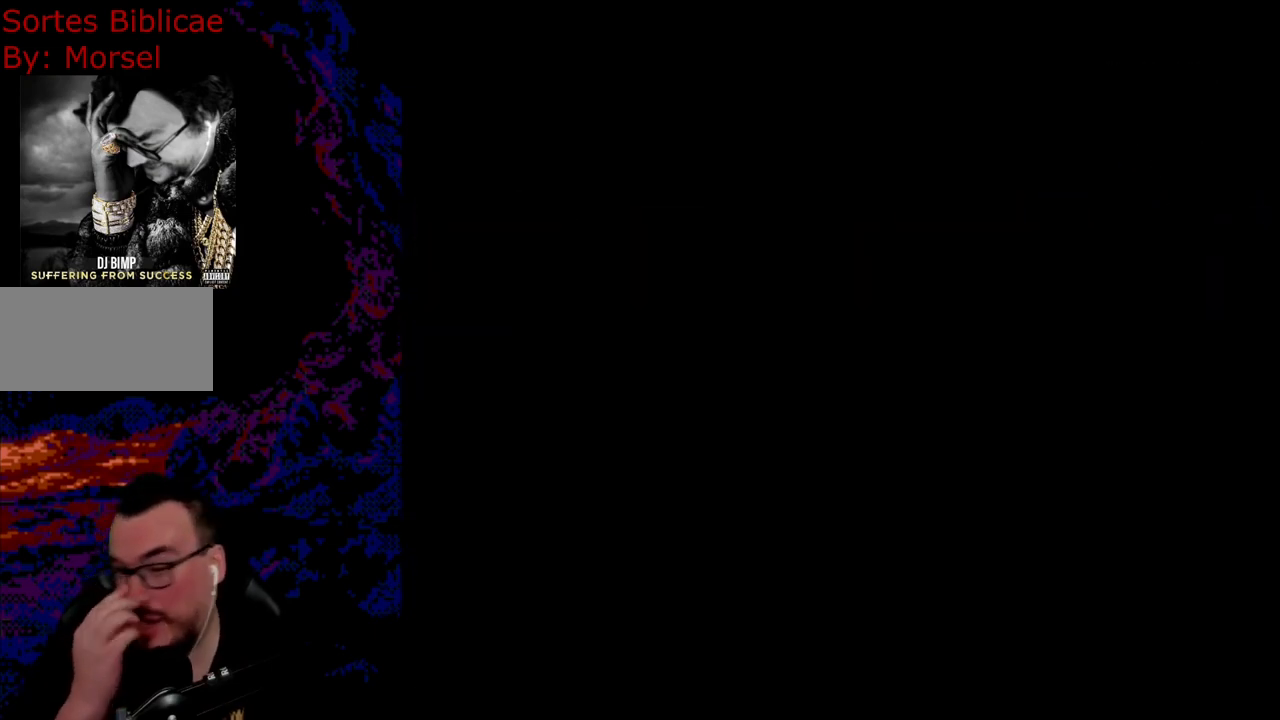
{"buttons": [], "events": []}